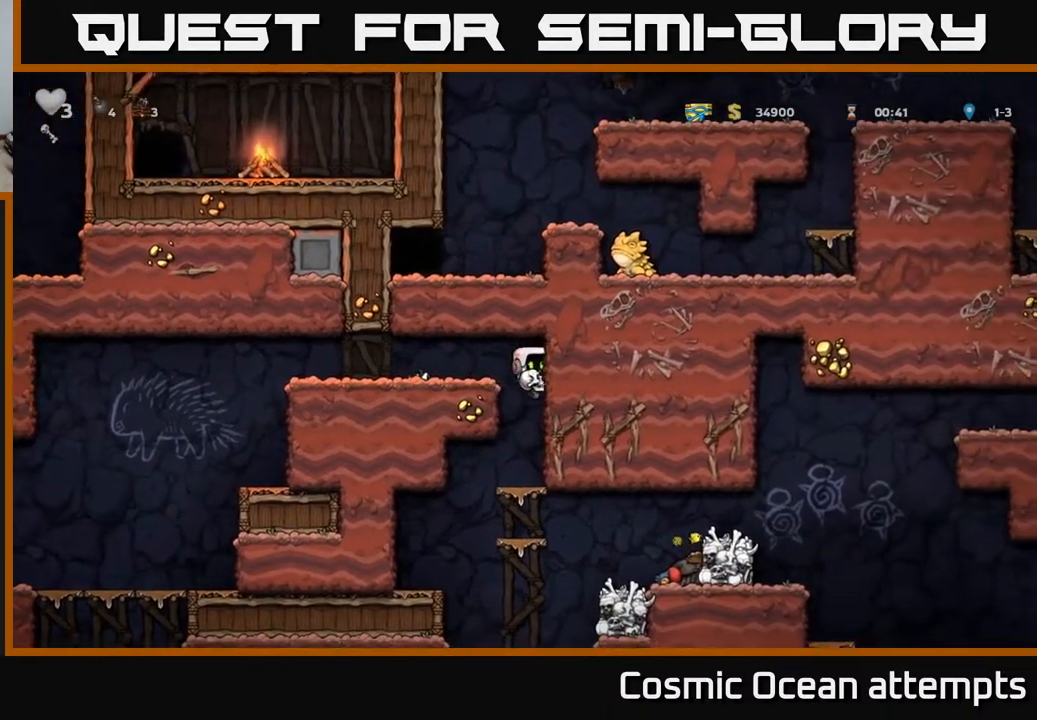
Gameplay with a controller (Xbox layout); each line is a JSON object with the inputs held at the frame after it. "events" lists button and stick changes between this image and that frame as [ms after this image, input, new state], when the widget could be followed in between. Not read: right_stick.
{"buttons": ["DPAD_DOWN"], "left_stick": "center", "events": [[83, "DPAD_DOWN", "down"], [250, "A", "down"], [367, "A", "up"]]}
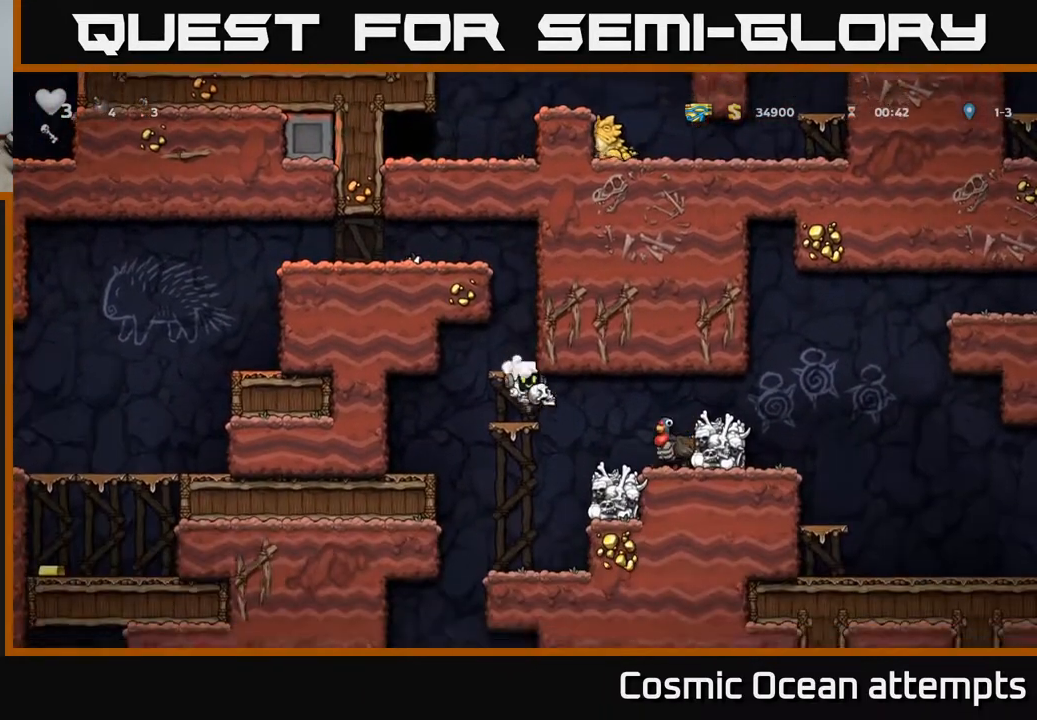
{"buttons": [], "left_stick": "center", "events": [[67, "A", "down"], [167, "A", "up"], [300, "DPAD_DOWN", "up"]]}
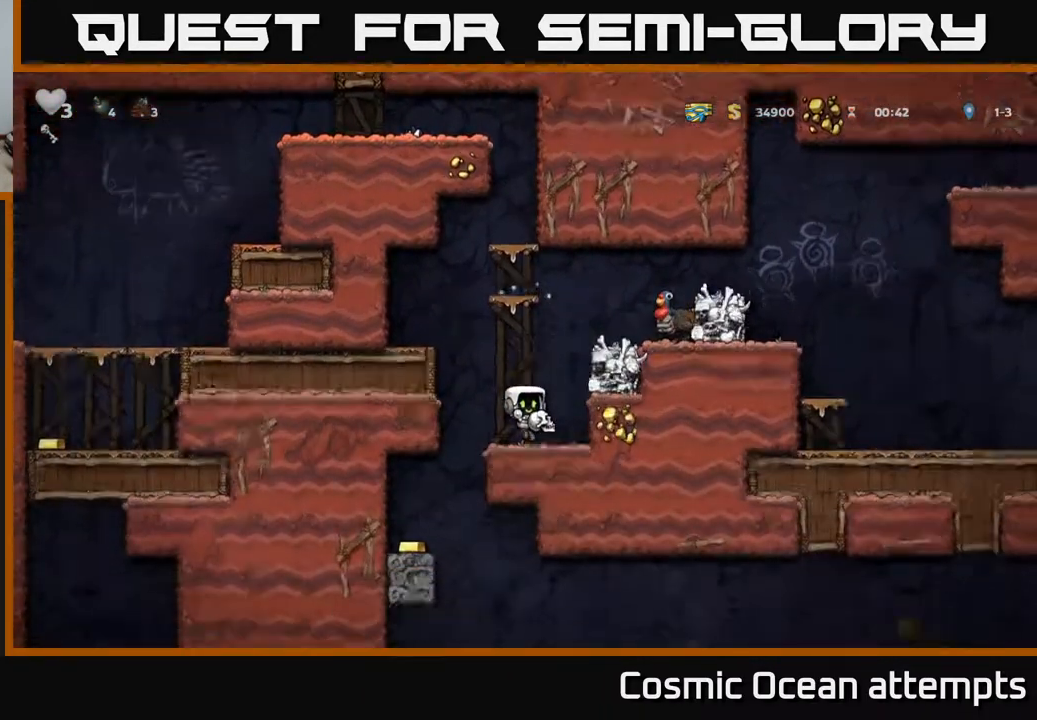
{"buttons": ["DPAD_LEFT"], "left_stick": "center", "events": [[67, "DPAD_LEFT", "down"]]}
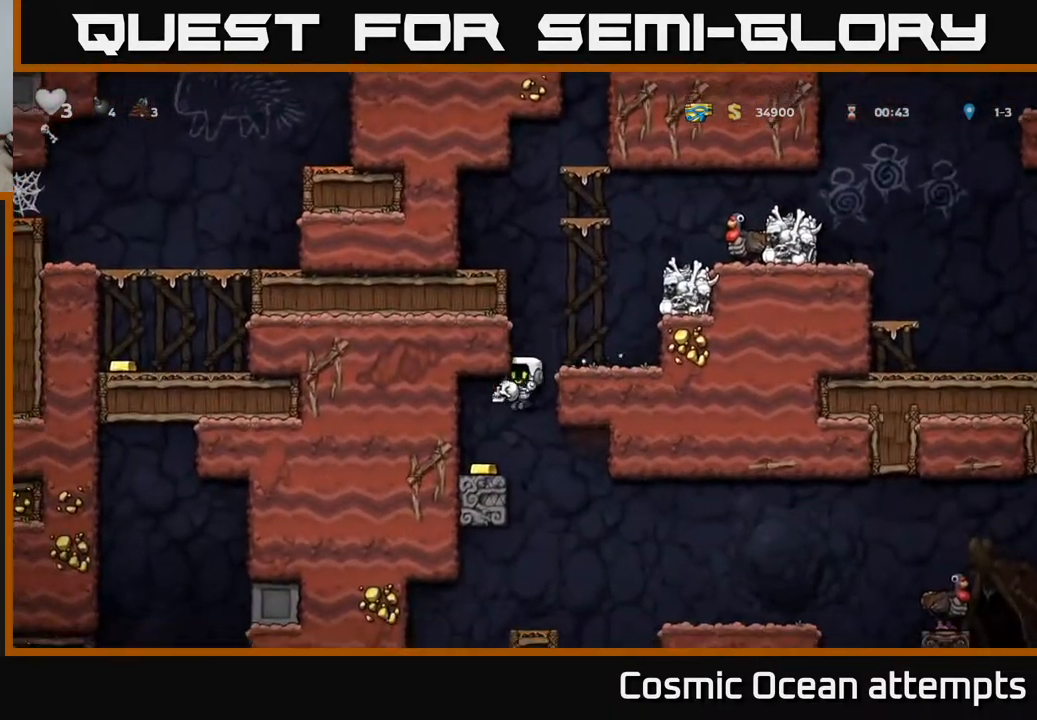
{"buttons": [], "left_stick": "center", "events": [[167, "DPAD_LEFT", "up"], [300, "DPAD_RIGHT", "down"], [350, "DPAD_RIGHT", "up"]]}
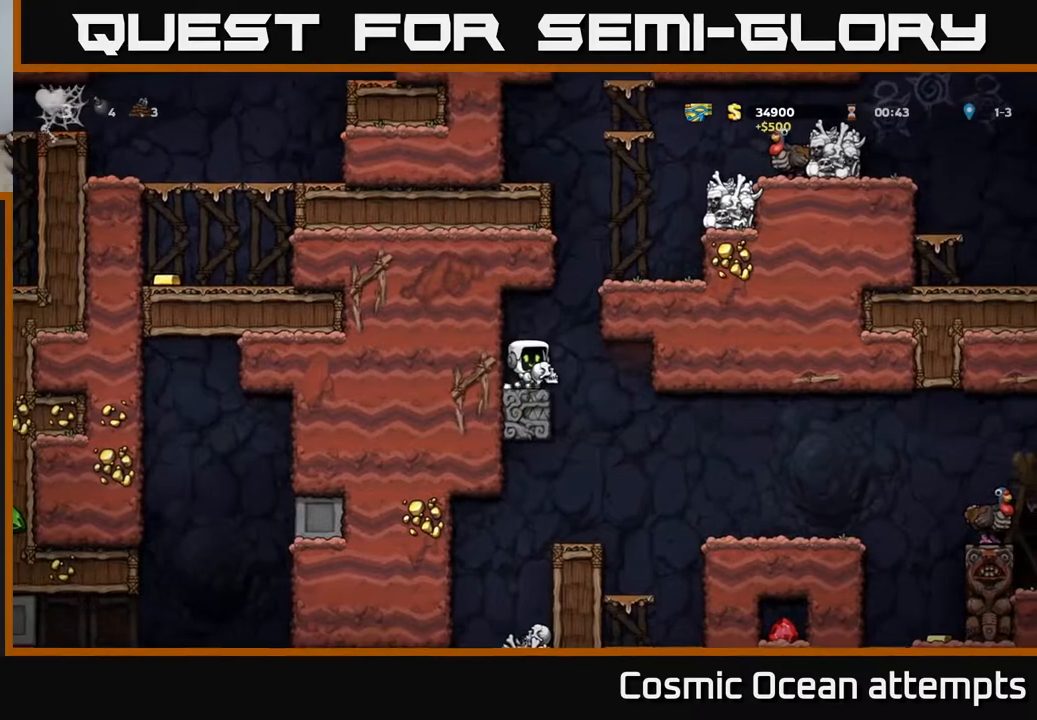
{"buttons": [], "left_stick": "center", "events": [[167, "DPAD_DOWN", "down"], [217, "X", "down"], [300, "DPAD_DOWN", "up"], [300, "X", "up"]]}
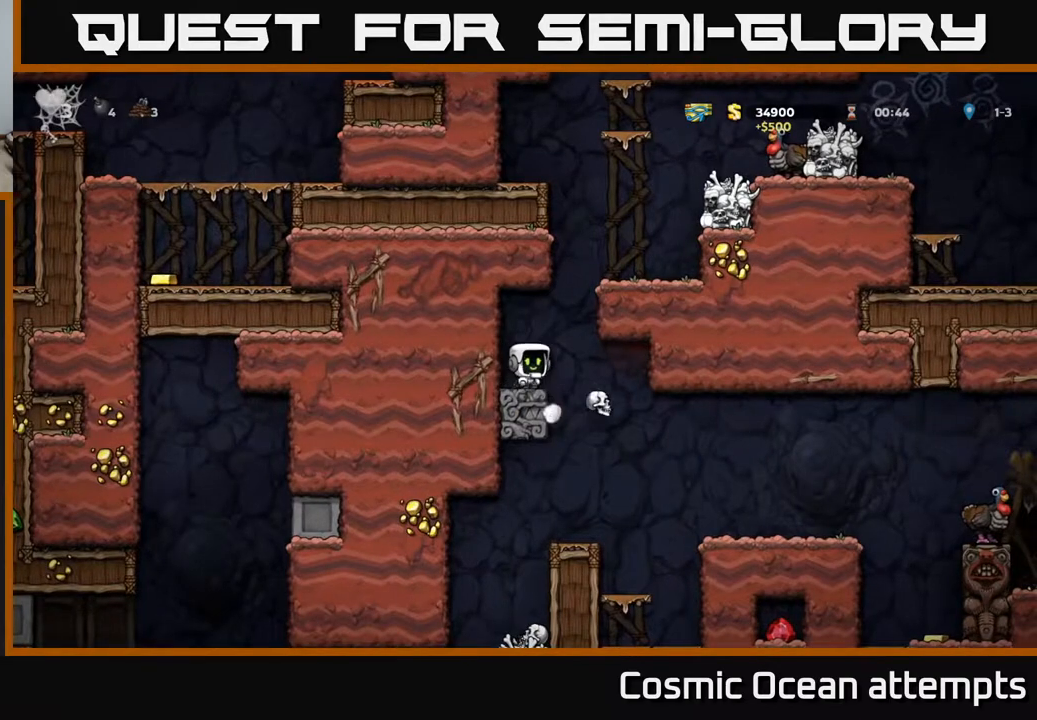
{"buttons": ["A", "DPAD_RIGHT"], "left_stick": "center", "events": [[67, "DPAD_RIGHT", "down"], [83, "A", "down"], [367, "A", "up"], [500, "A", "down"]]}
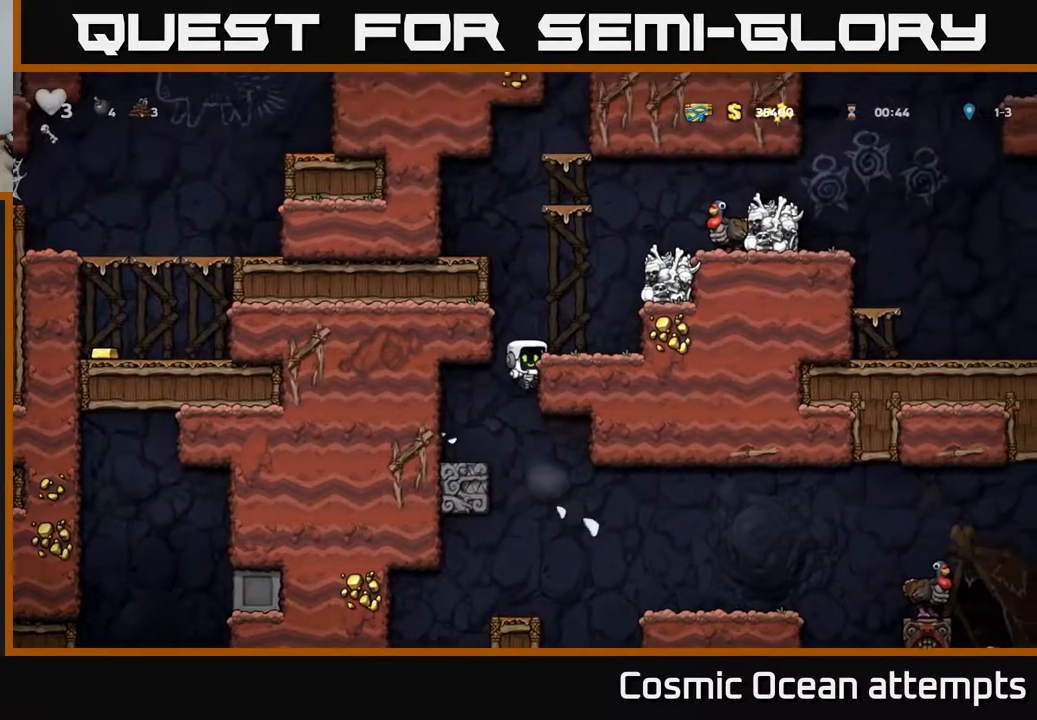
{"buttons": ["DPAD_RIGHT"], "left_stick": "center", "events": [[117, "A", "up"], [333, "A", "down"], [483, "A", "up"]]}
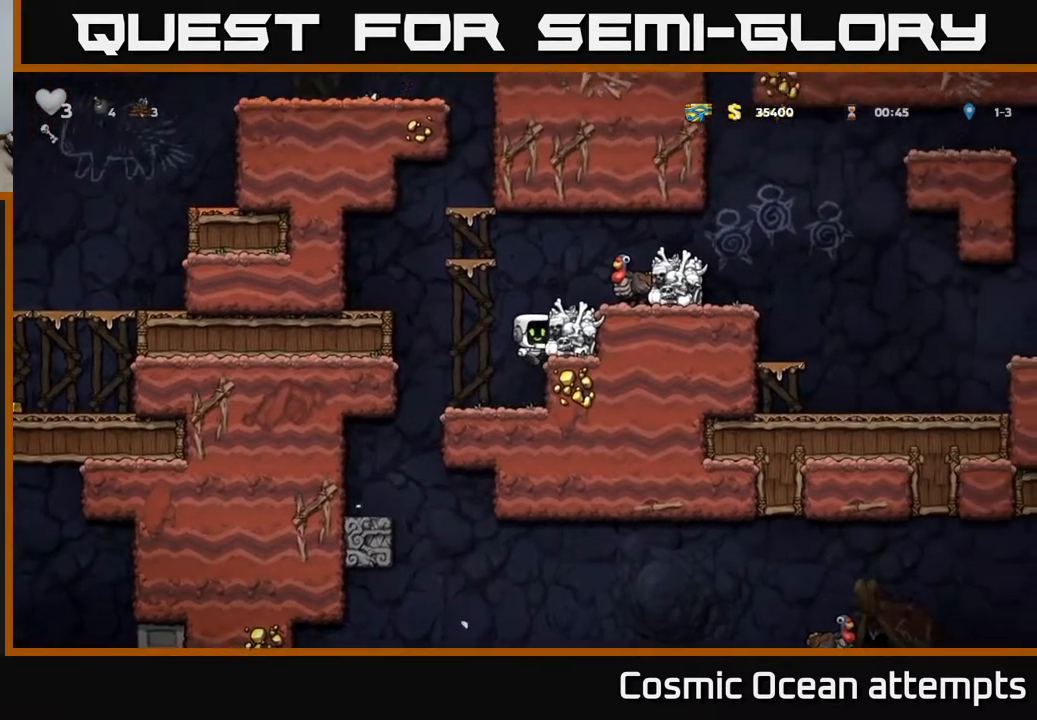
{"buttons": [], "left_stick": "center", "events": [[200, "A", "down"], [300, "A", "up"], [450, "DPAD_RIGHT", "up"]]}
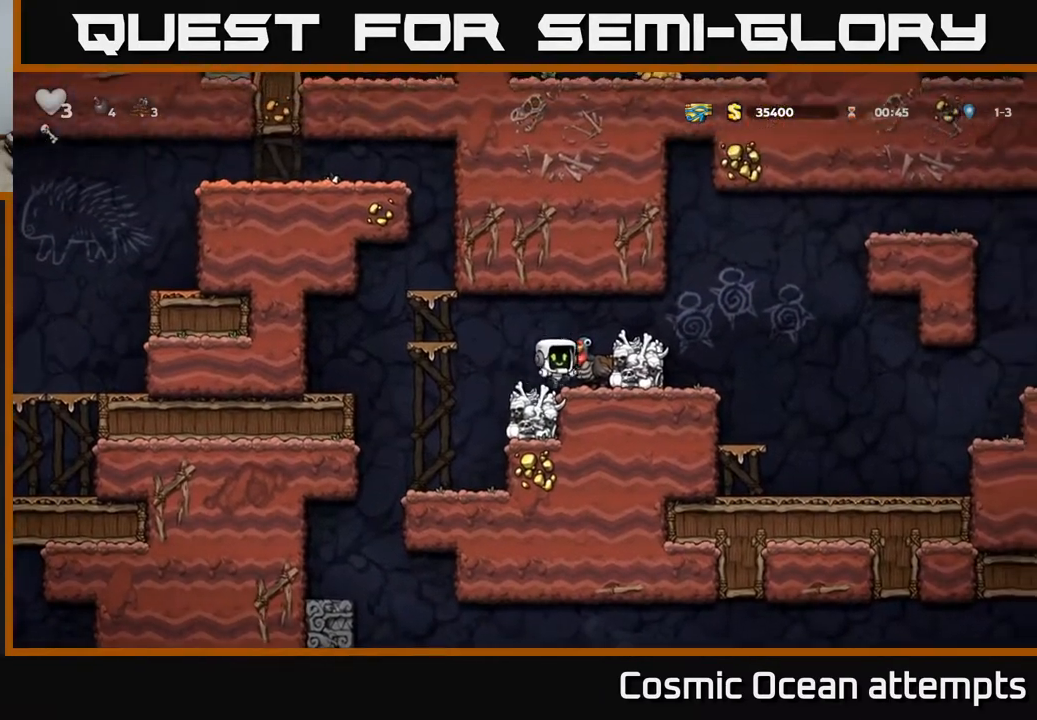
{"buttons": ["DPAD_RIGHT"], "left_stick": "center", "events": [[150, "A", "down"], [283, "A", "up"], [483, "DPAD_RIGHT", "down"]]}
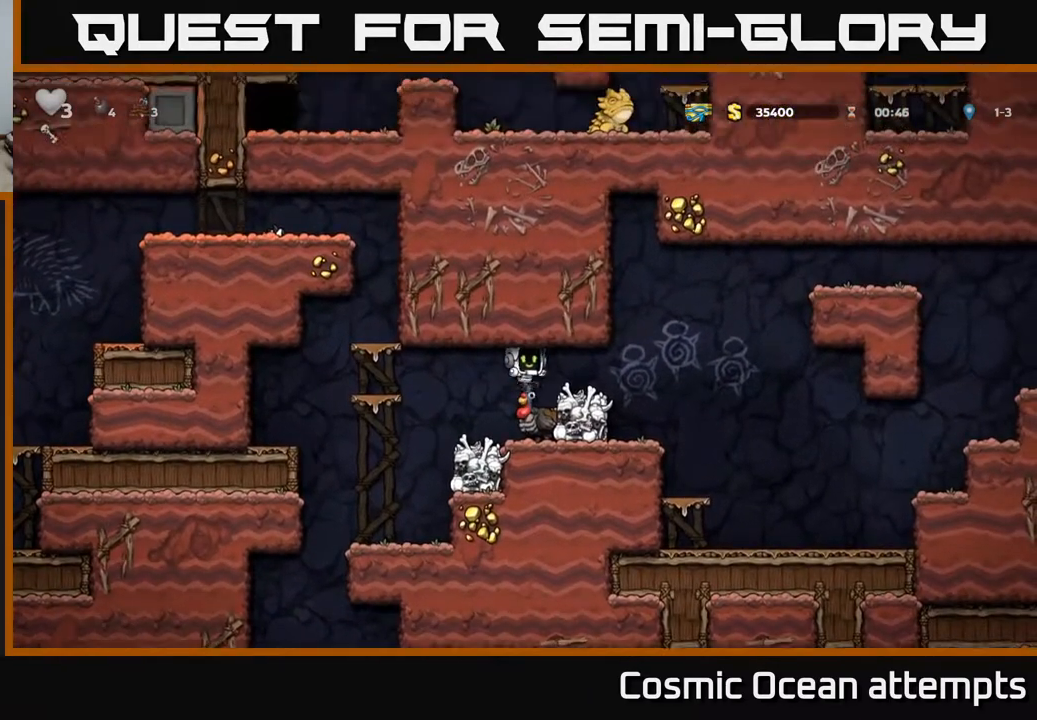
{"buttons": ["A", "DPAD_LEFT"], "left_stick": "center", "events": [[33, "DPAD_RIGHT", "up"], [233, "DPAD_LEFT", "down"], [500, "A", "down"]]}
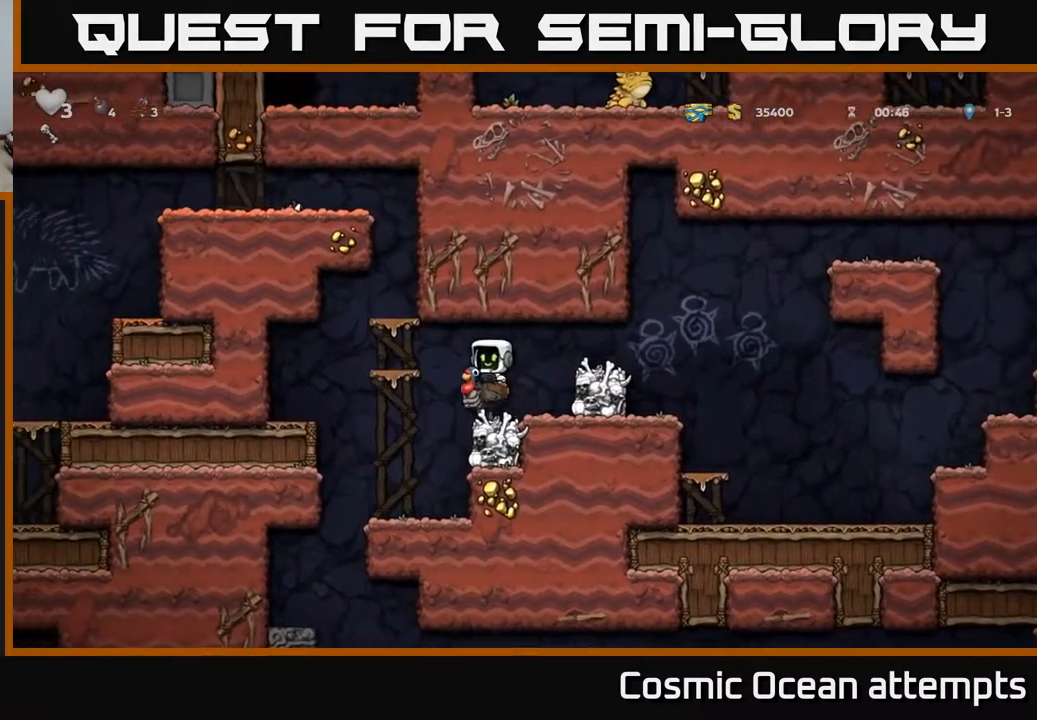
{"buttons": [], "left_stick": "center", "events": [[83, "A", "up"], [150, "A", "down"], [217, "DPAD_LEFT", "up"], [233, "A", "up"], [250, "DPAD_RIGHT", "down"], [350, "DPAD_RIGHT", "up"]]}
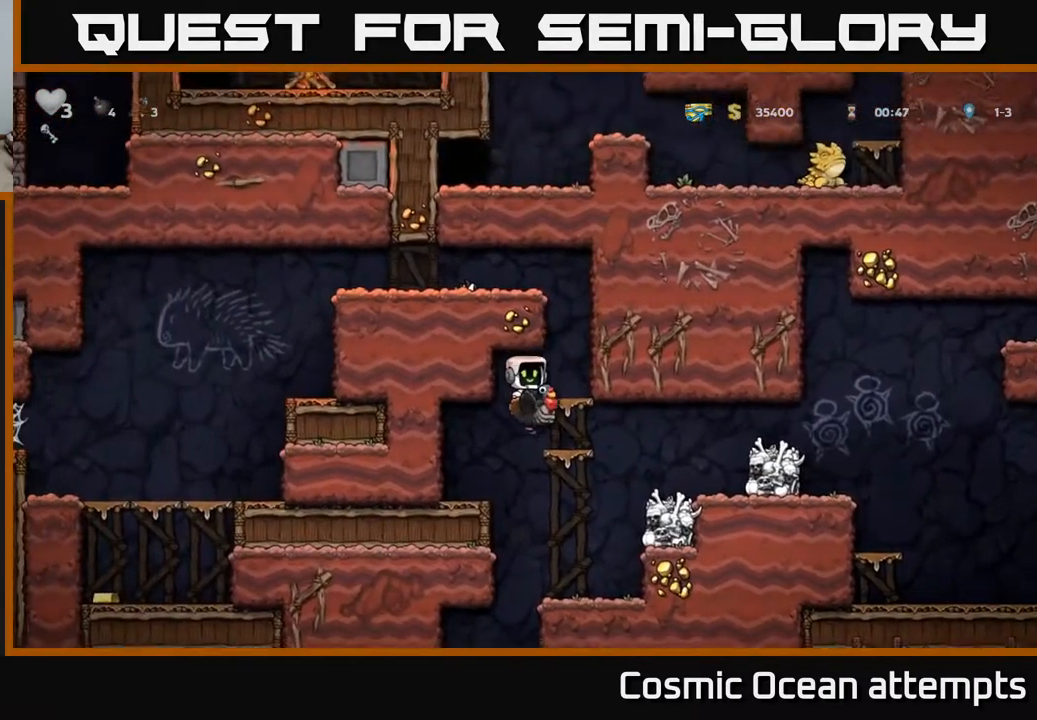
{"buttons": ["A"], "left_stick": "center", "events": [[83, "DPAD_RIGHT", "down"], [150, "DPAD_RIGHT", "up"], [167, "A", "down"], [350, "A", "up"], [350, "DPAD_RIGHT", "down"], [417, "A", "down"], [450, "DPAD_RIGHT", "up"]]}
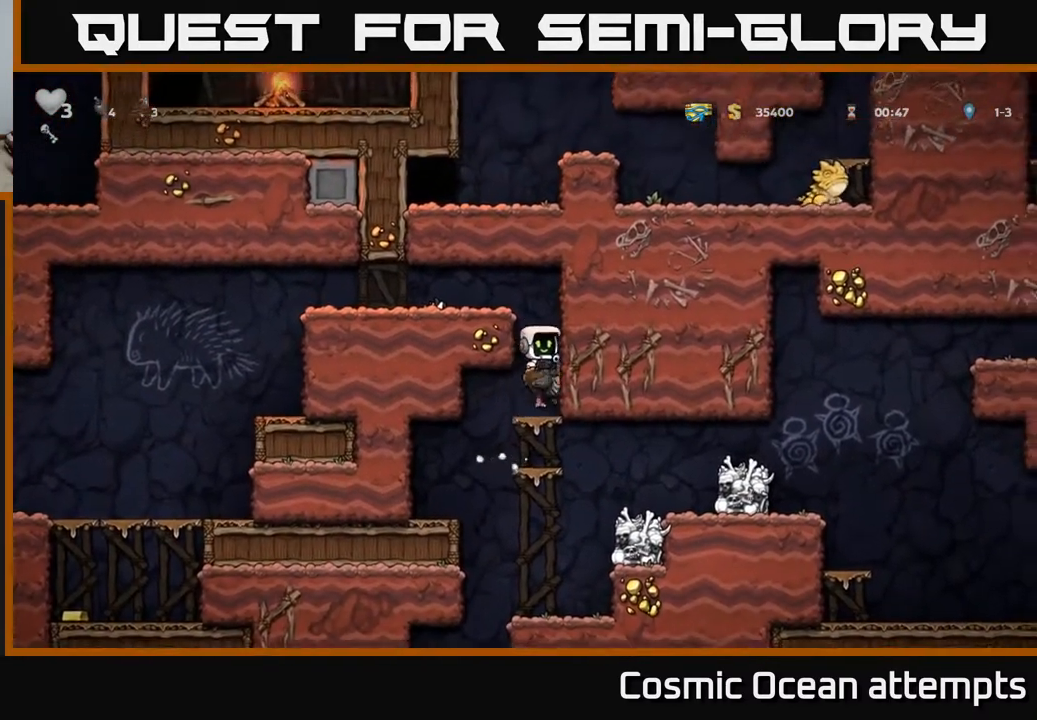
{"buttons": ["DPAD_RIGHT"], "left_stick": "center", "events": [[100, "A", "up"], [150, "DPAD_LEFT", "down"], [200, "A", "down"], [383, "A", "up"], [483, "DPAD_LEFT", "up"], [500, "DPAD_RIGHT", "down"]]}
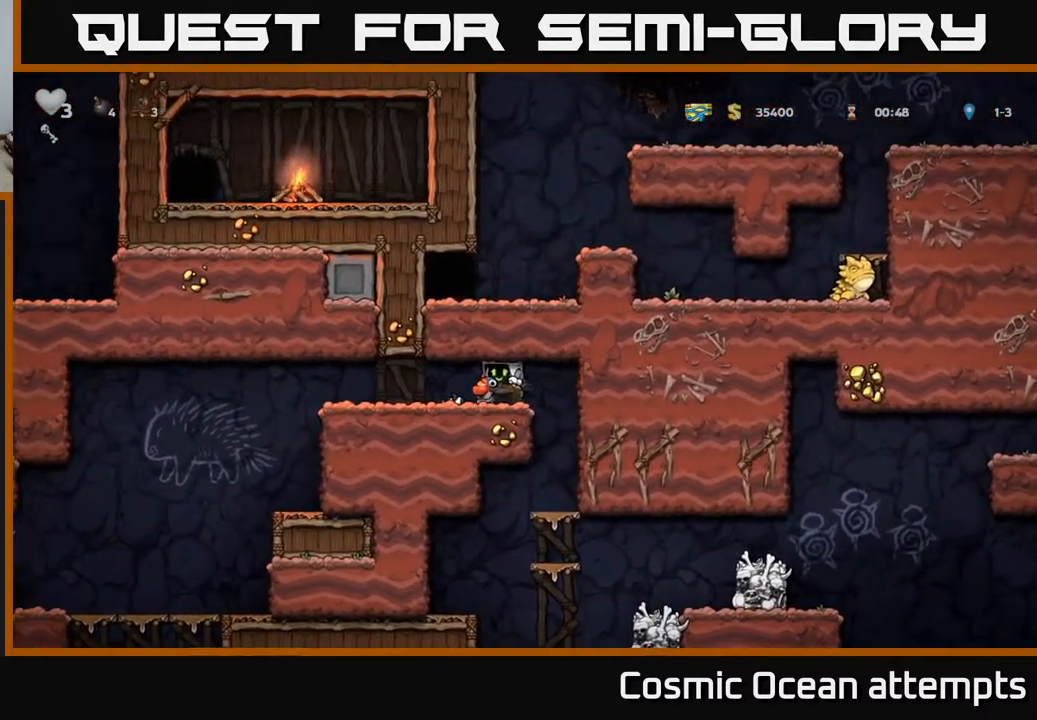
{"buttons": ["DPAD_LEFT"], "left_stick": "center", "events": [[83, "DPAD_RIGHT", "up"], [250, "DPAD_LEFT", "down"], [400, "A", "down"], [500, "A", "up"]]}
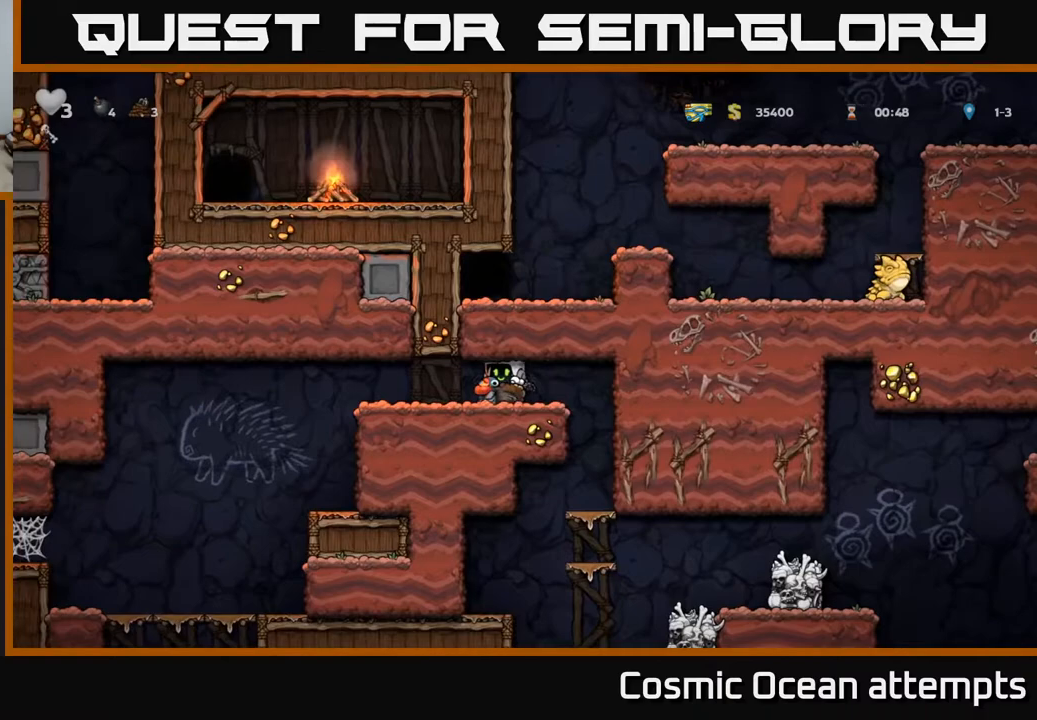
{"buttons": ["DPAD_LEFT"], "left_stick": "center", "events": [[133, "A", "down"], [217, "A", "up"]]}
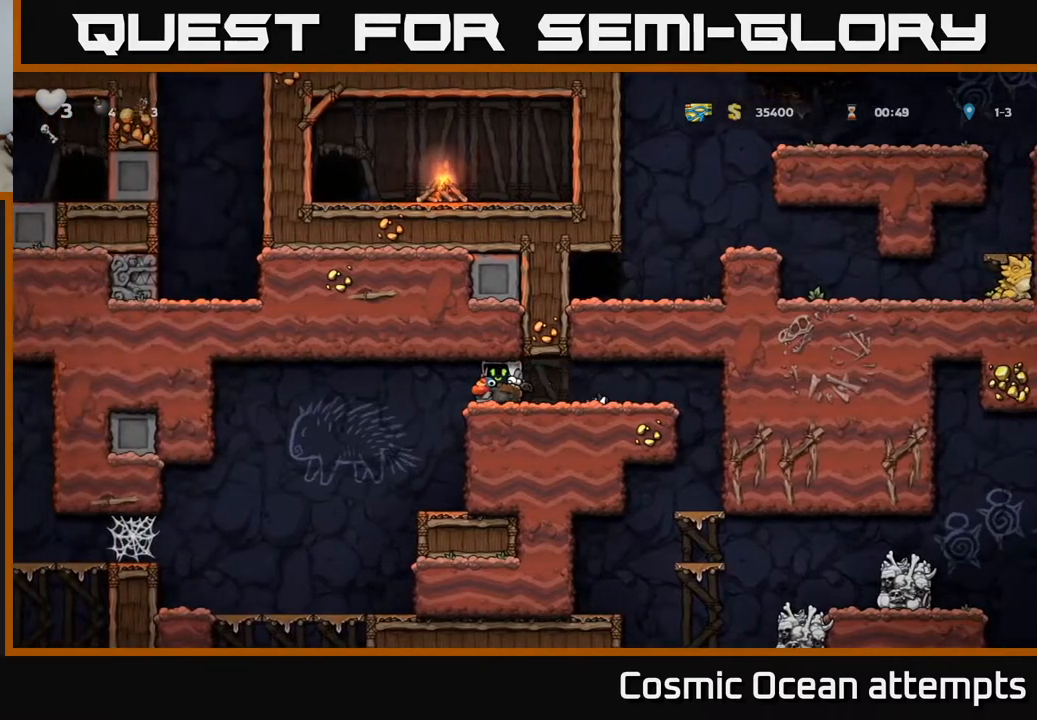
{"buttons": ["DPAD_LEFT"], "left_stick": "center", "events": []}
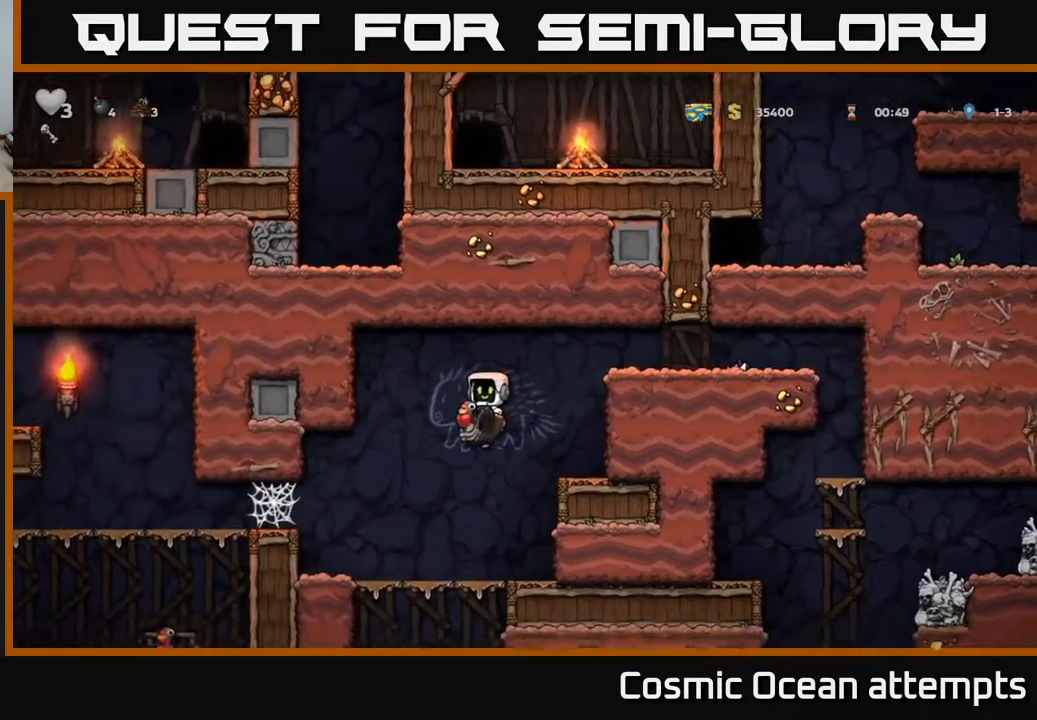
{"buttons": ["DPAD_DOWN"], "left_stick": "center", "events": [[317, "DPAD_LEFT", "up"], [400, "DPAD_DOWN", "down"]]}
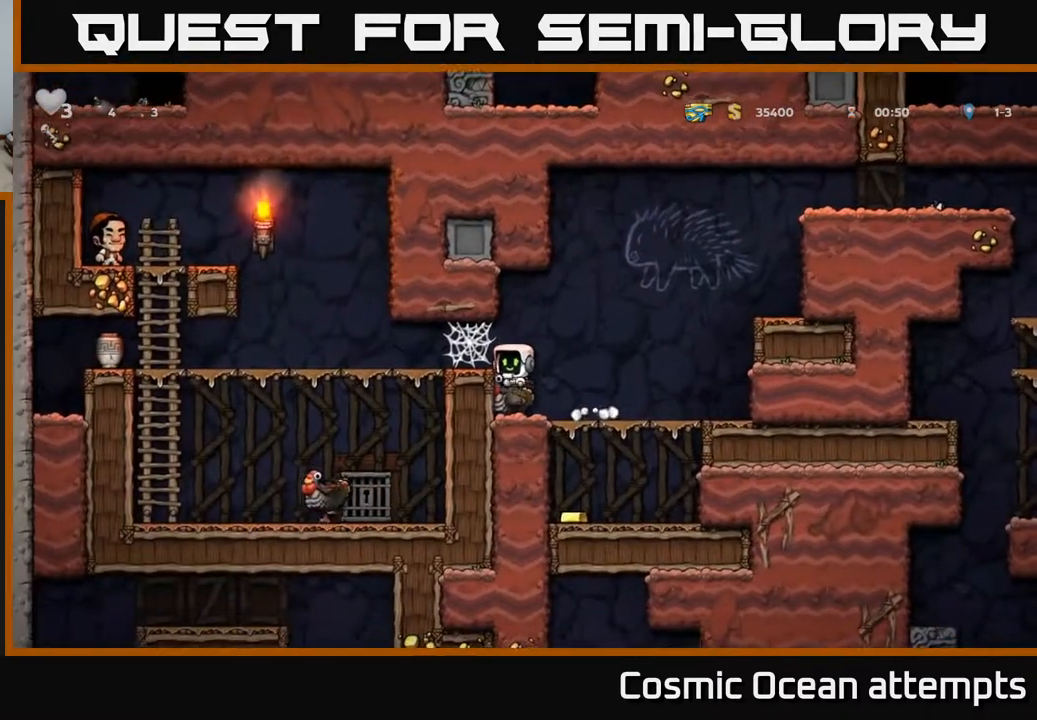
{"buttons": ["DPAD_RIGHT"], "left_stick": "center", "events": [[417, "DPAD_DOWN", "up"], [417, "DPAD_RIGHT", "down"]]}
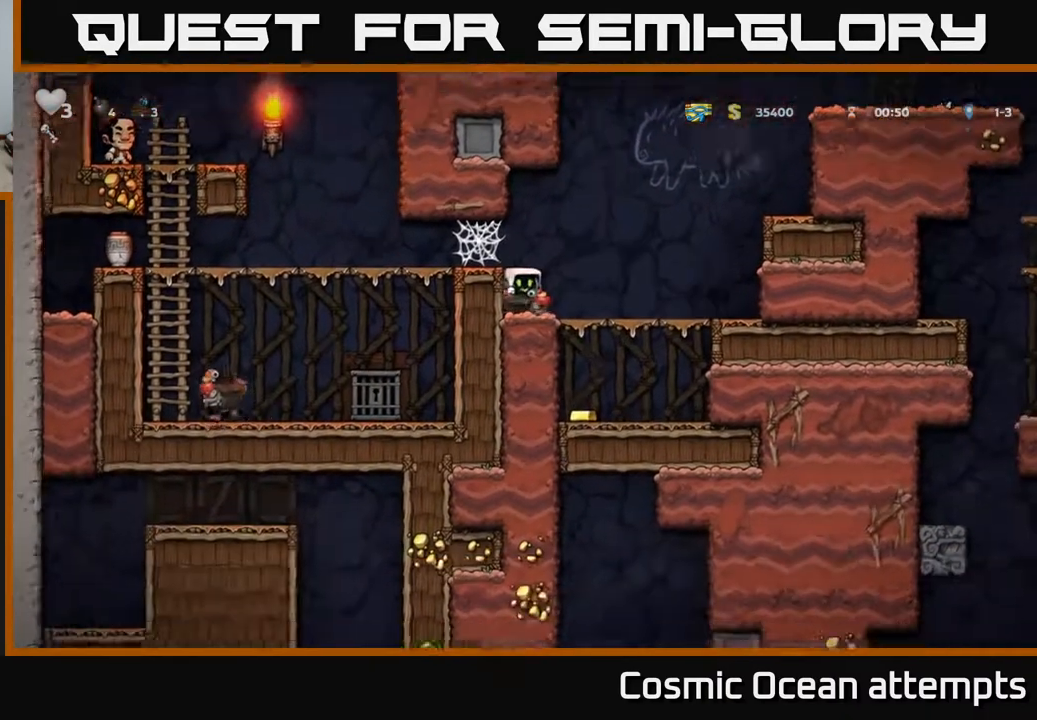
{"buttons": [], "left_stick": "center", "events": [[167, "DPAD_DOWN", "down"], [183, "DPAD_RIGHT", "up"], [233, "A", "down"], [300, "A", "up"], [383, "DPAD_DOWN", "up"]]}
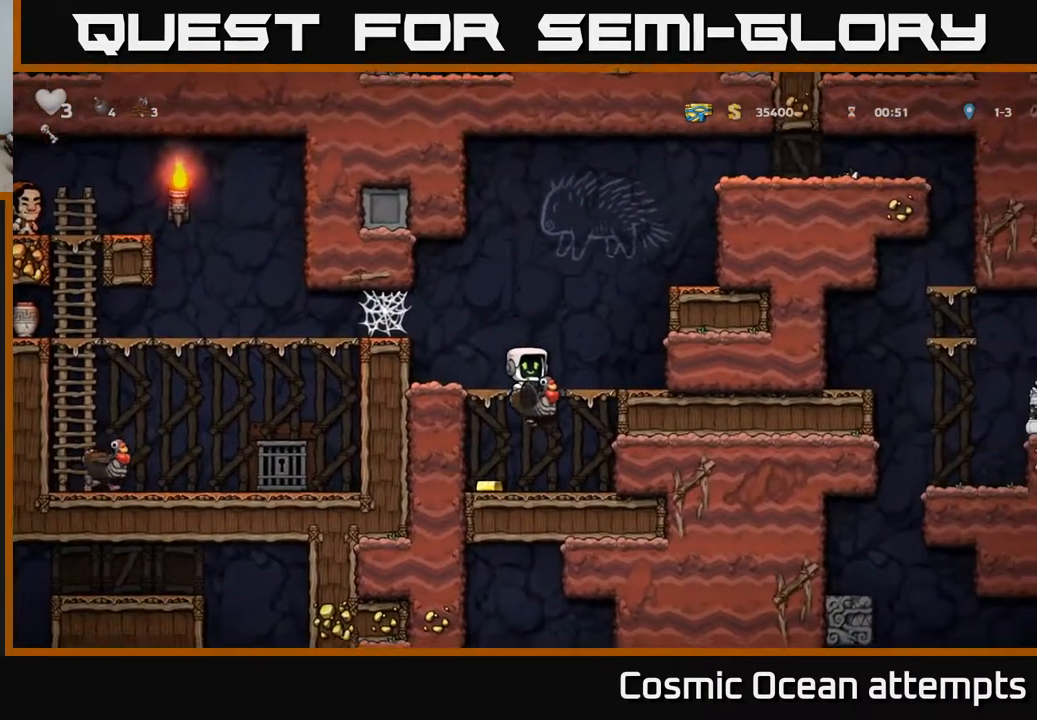
{"buttons": ["A", "DPAD_RIGHT"], "left_stick": "center", "events": [[17, "DPAD_LEFT", "down"], [183, "DPAD_LEFT", "up"], [233, "DPAD_RIGHT", "down"], [267, "A", "down"], [333, "A", "up"], [417, "A", "down"]]}
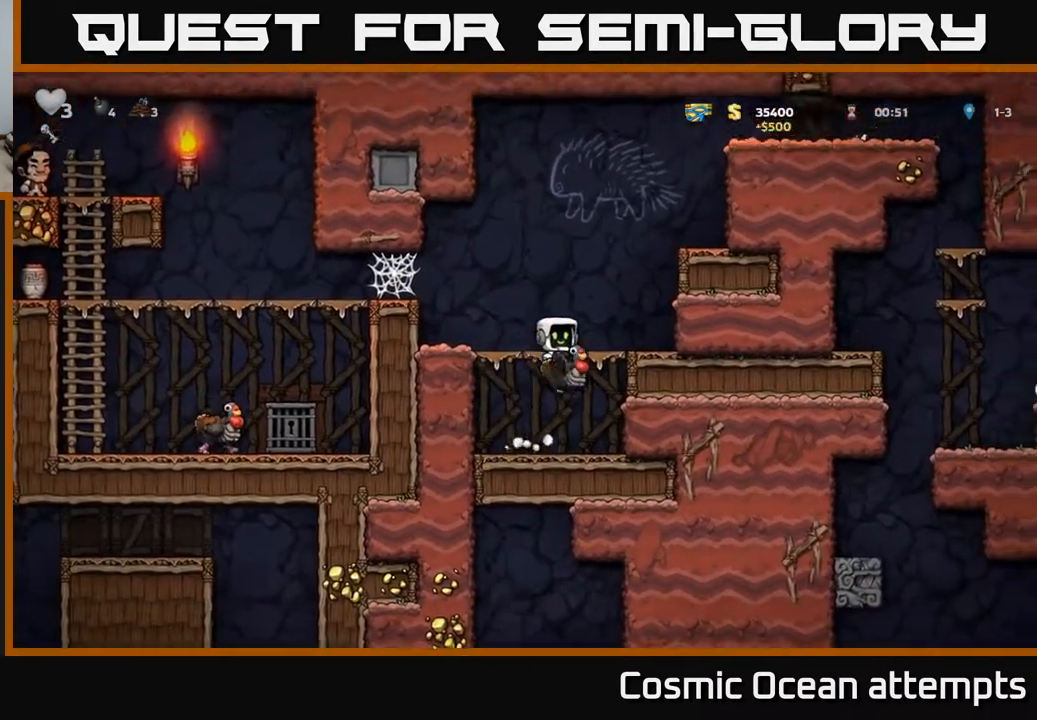
{"buttons": [], "left_stick": "center", "events": [[150, "A", "up"], [333, "DPAD_RIGHT", "up"]]}
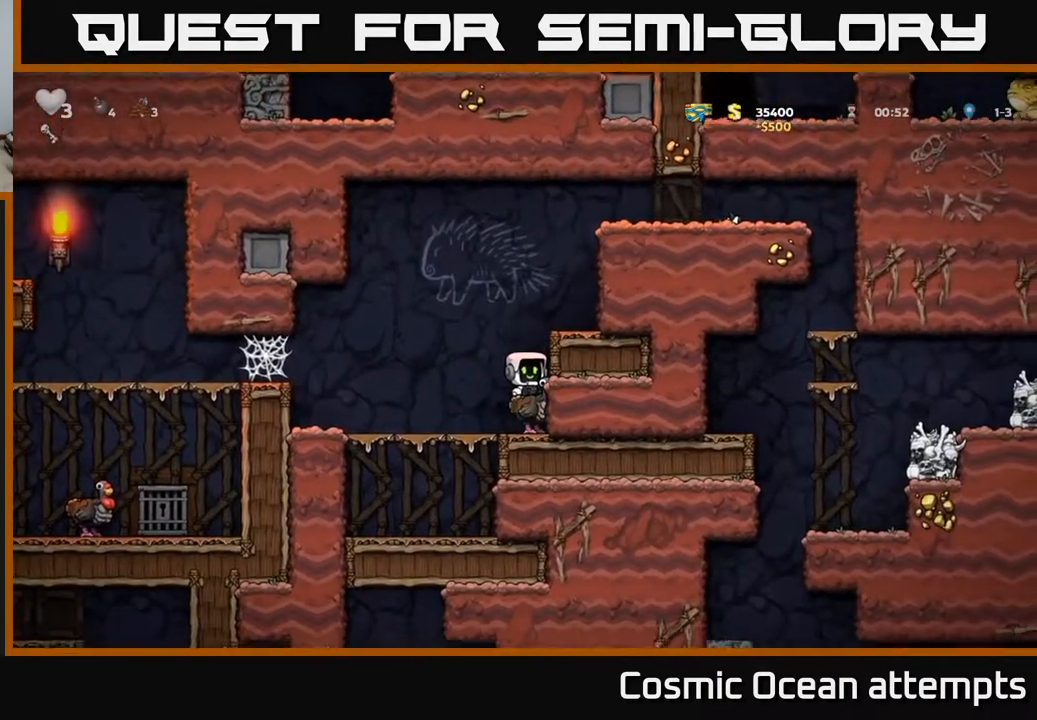
{"buttons": [], "left_stick": "center", "events": [[50, "A", "down"], [150, "A", "up"], [217, "A", "down"], [267, "DPAD_RIGHT", "down"], [350, "A", "up"], [483, "DPAD_RIGHT", "up"]]}
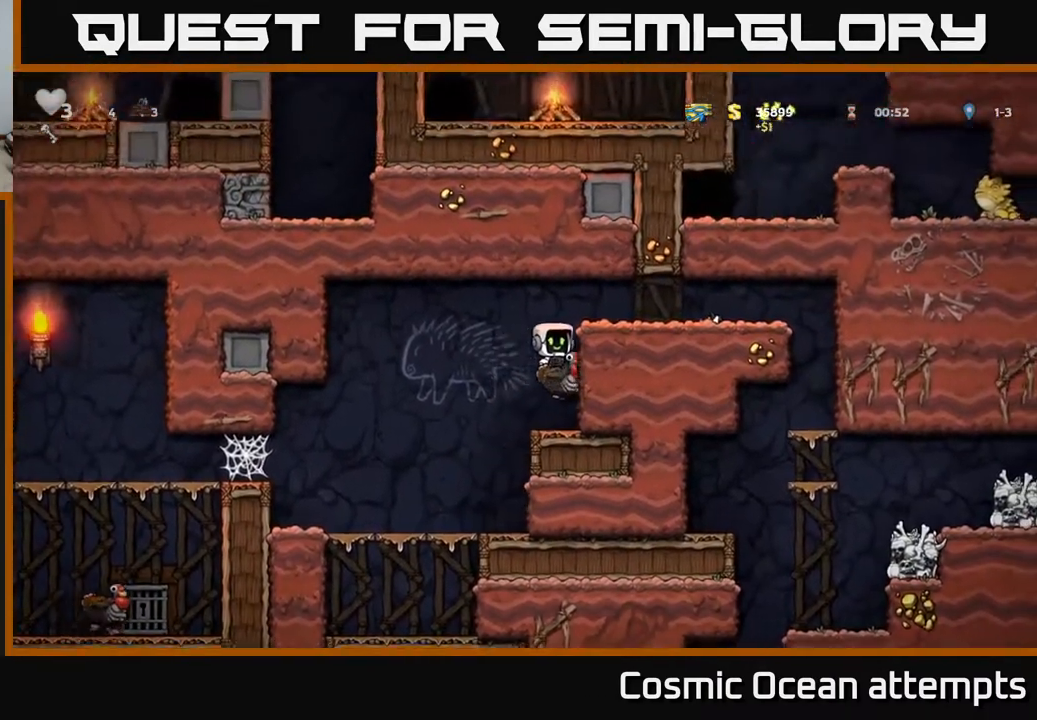
{"buttons": ["A", "DPAD_RIGHT"], "left_stick": "center", "events": [[250, "A", "down"], [333, "A", "up"], [383, "DPAD_RIGHT", "down"], [417, "A", "down"]]}
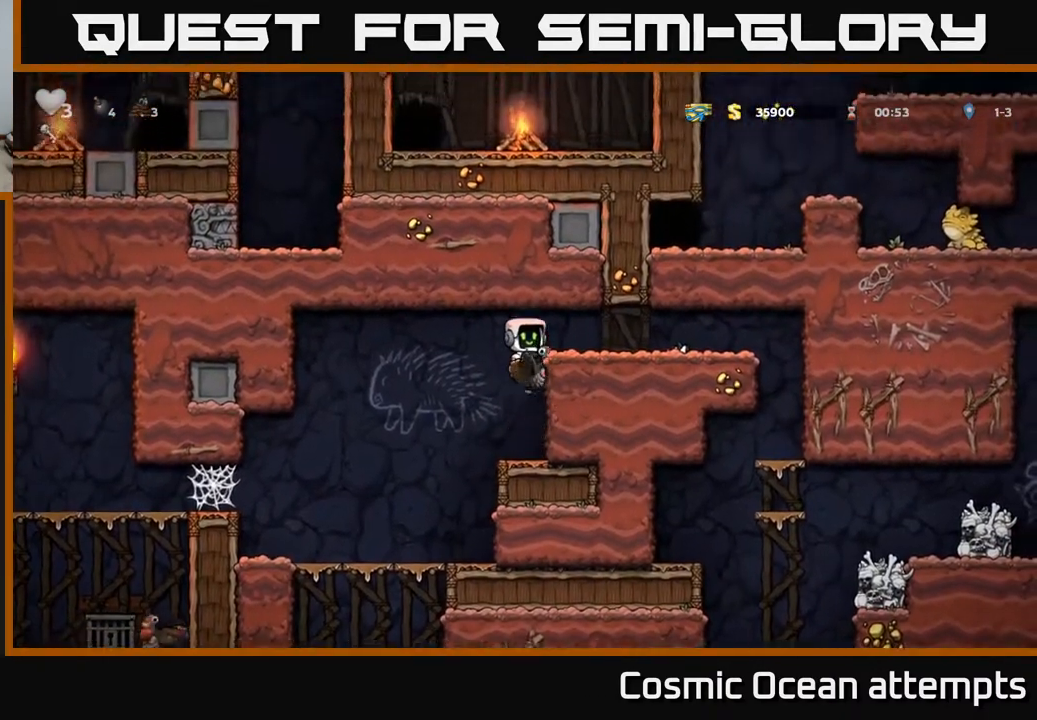
{"buttons": ["DPAD_RIGHT"], "left_stick": "center", "events": [[67, "A", "up"]]}
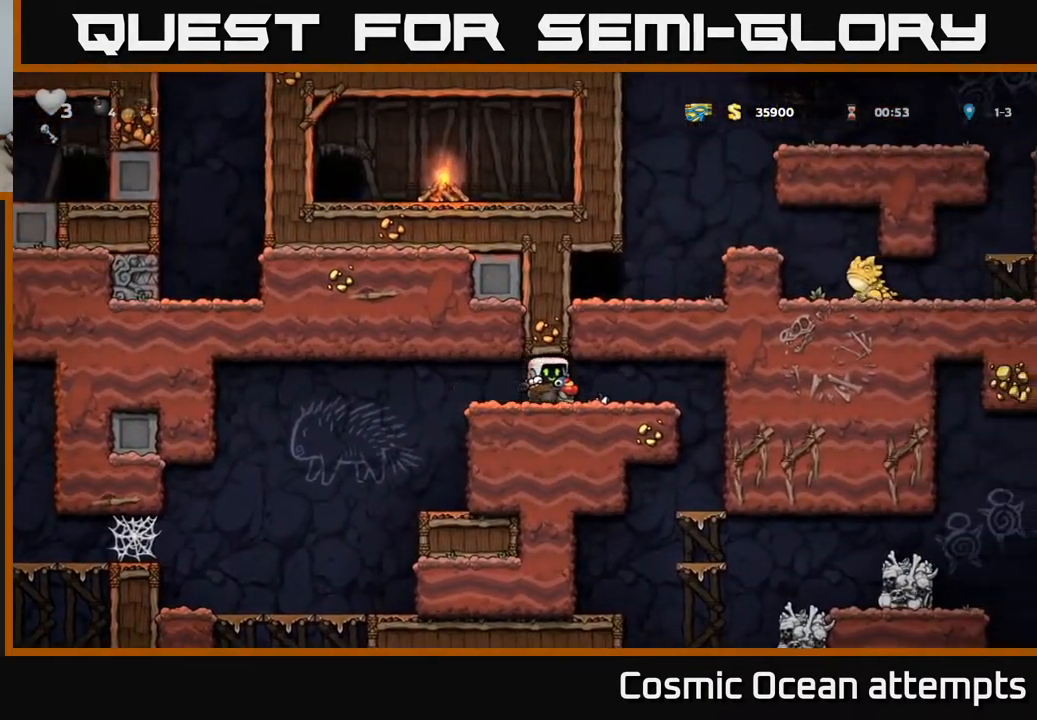
{"buttons": ["DPAD_RIGHT"], "left_stick": "center", "events": []}
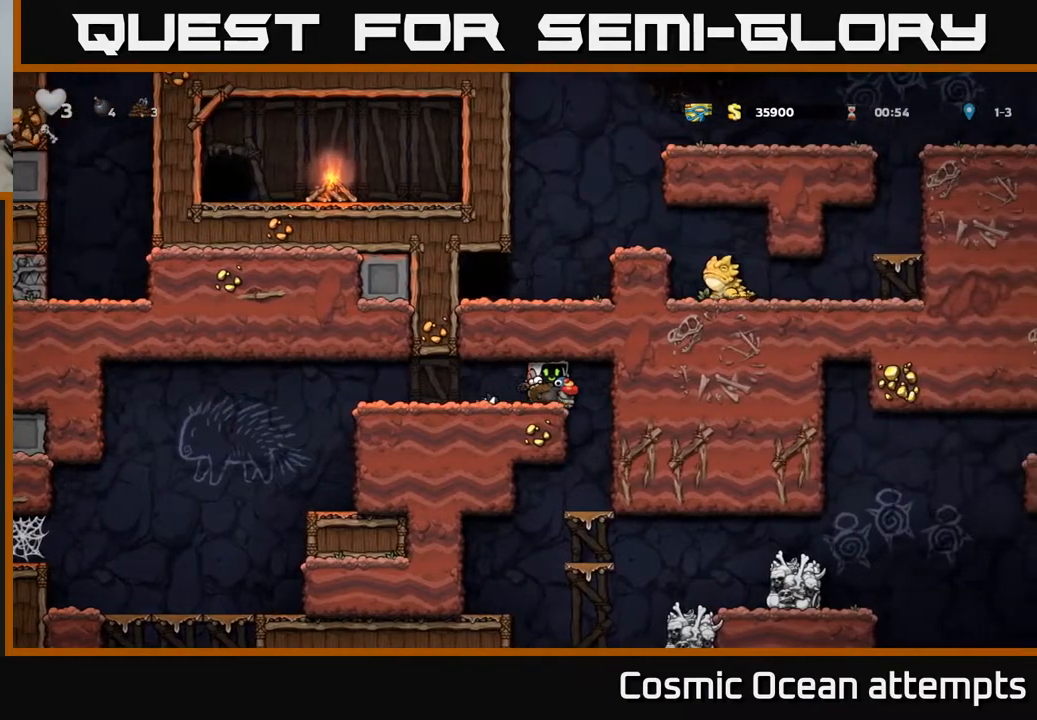
{"buttons": ["DPAD_DOWN"], "left_stick": "center", "events": [[200, "DPAD_RIGHT", "up"], [383, "DPAD_DOWN", "down"]]}
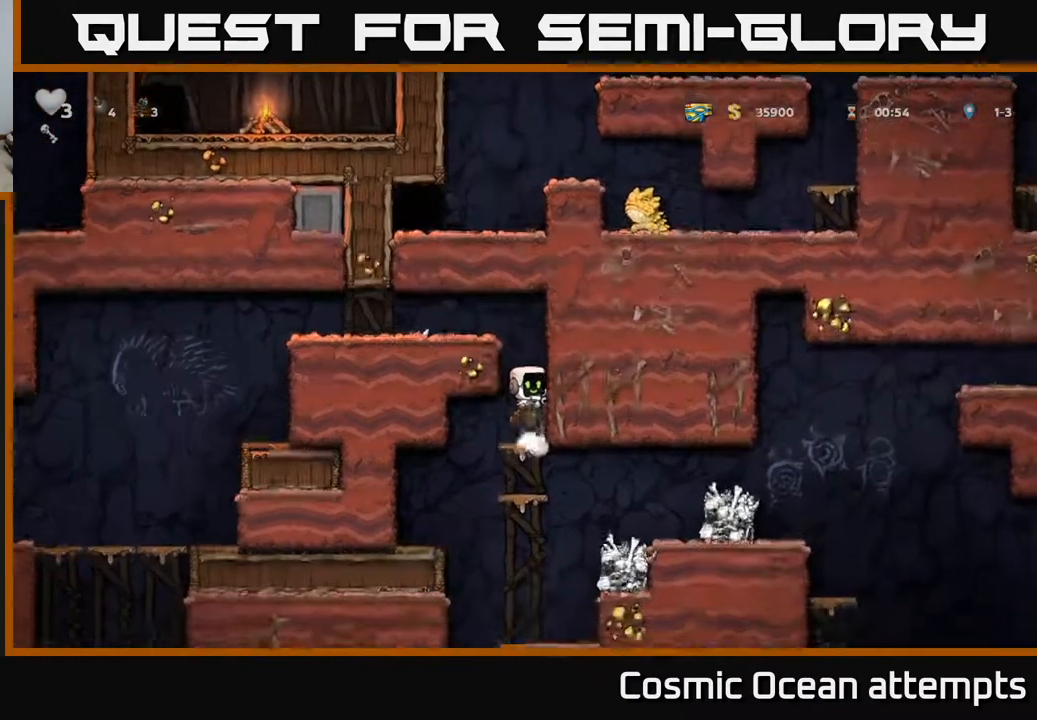
{"buttons": ["DPAD_DOWN"], "left_stick": "center", "events": [[33, "A", "down"], [133, "A", "up"], [333, "A", "down"], [450, "A", "up"]]}
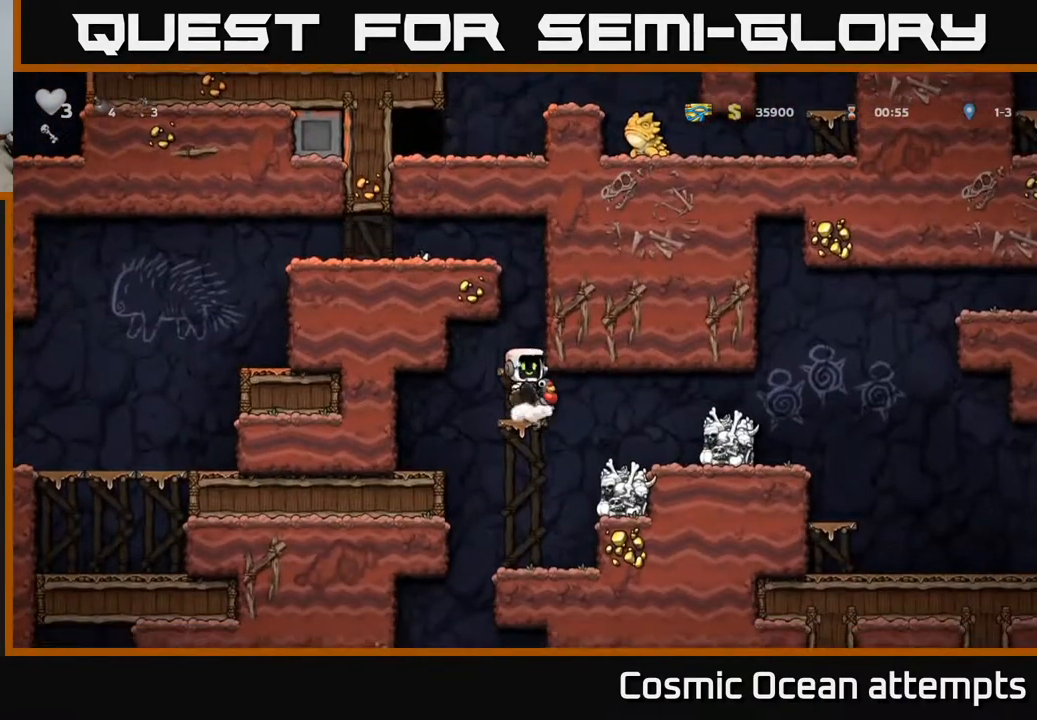
{"buttons": ["DPAD_LEFT"], "left_stick": "center", "events": [[167, "DPAD_DOWN", "up"], [283, "DPAD_LEFT", "down"]]}
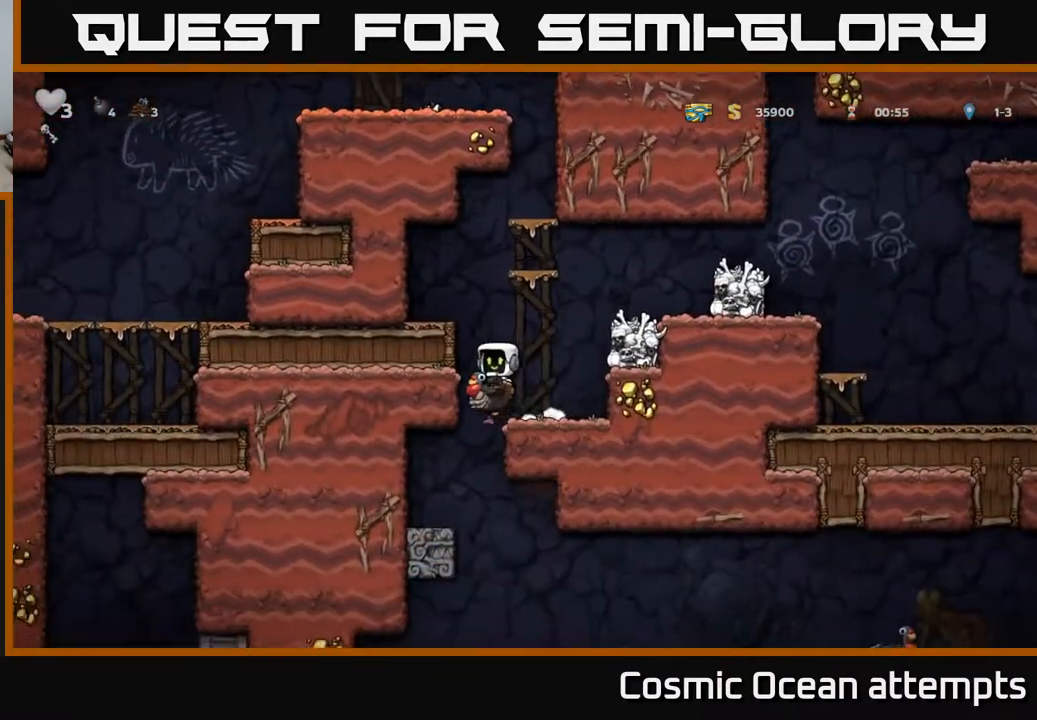
{"buttons": ["A", "DPAD_RIGHT"], "left_stick": "center", "events": [[17, "DPAD_LEFT", "up"], [267, "DPAD_RIGHT", "down"], [467, "A", "down"]]}
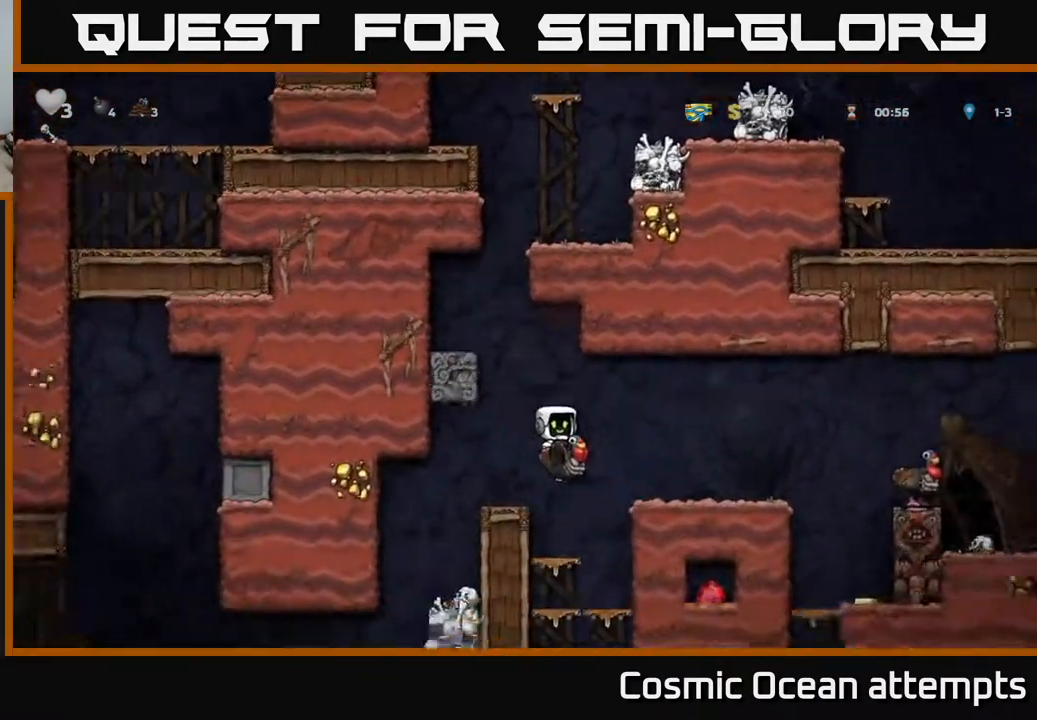
{"buttons": [], "left_stick": "center", "events": [[83, "A", "up"], [150, "DPAD_RIGHT", "up"]]}